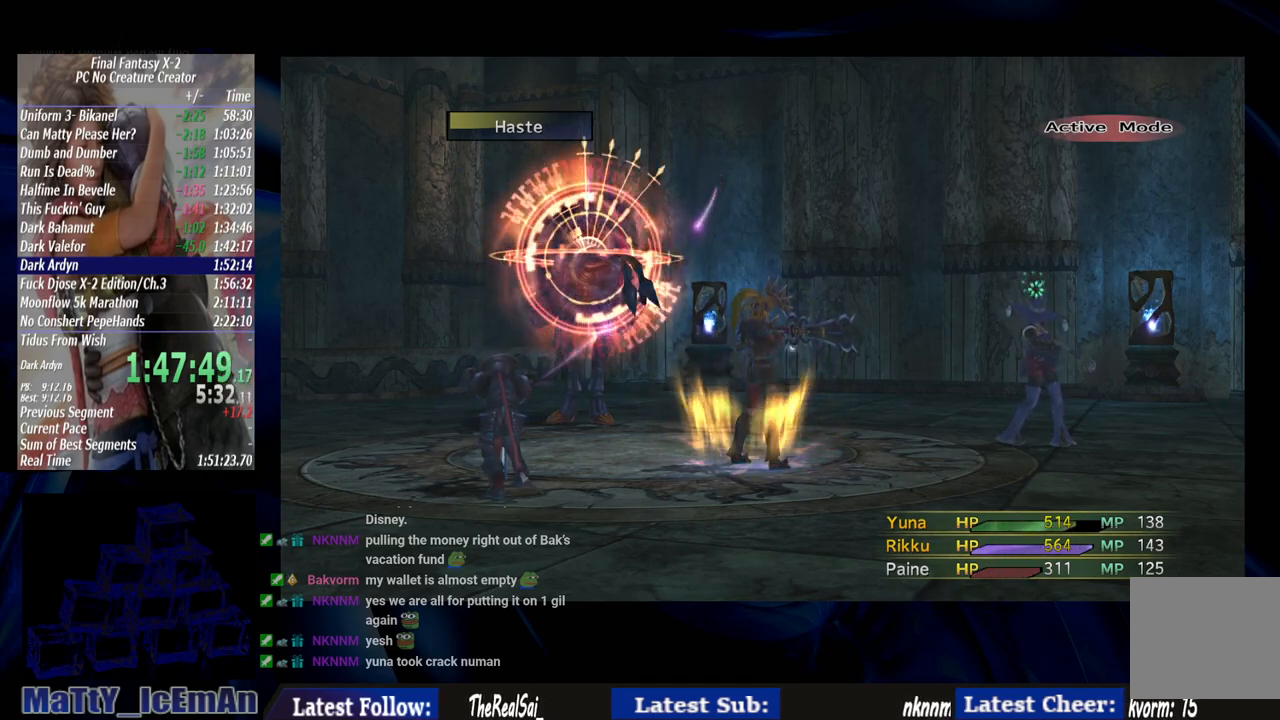
Gameplay with a controller (PlayStation layout); each line is a JSON object with the inputs held at the frame after it. "events" lists button and stick changes between this image and that frame as [ms after this image, input, new state], when the widget could be followed in between. Not read: L3 R3.
{"buttons": ["CROSS"], "left_stick": "center", "right_stick": "center", "events": [[450, "CROSS", "down"]]}
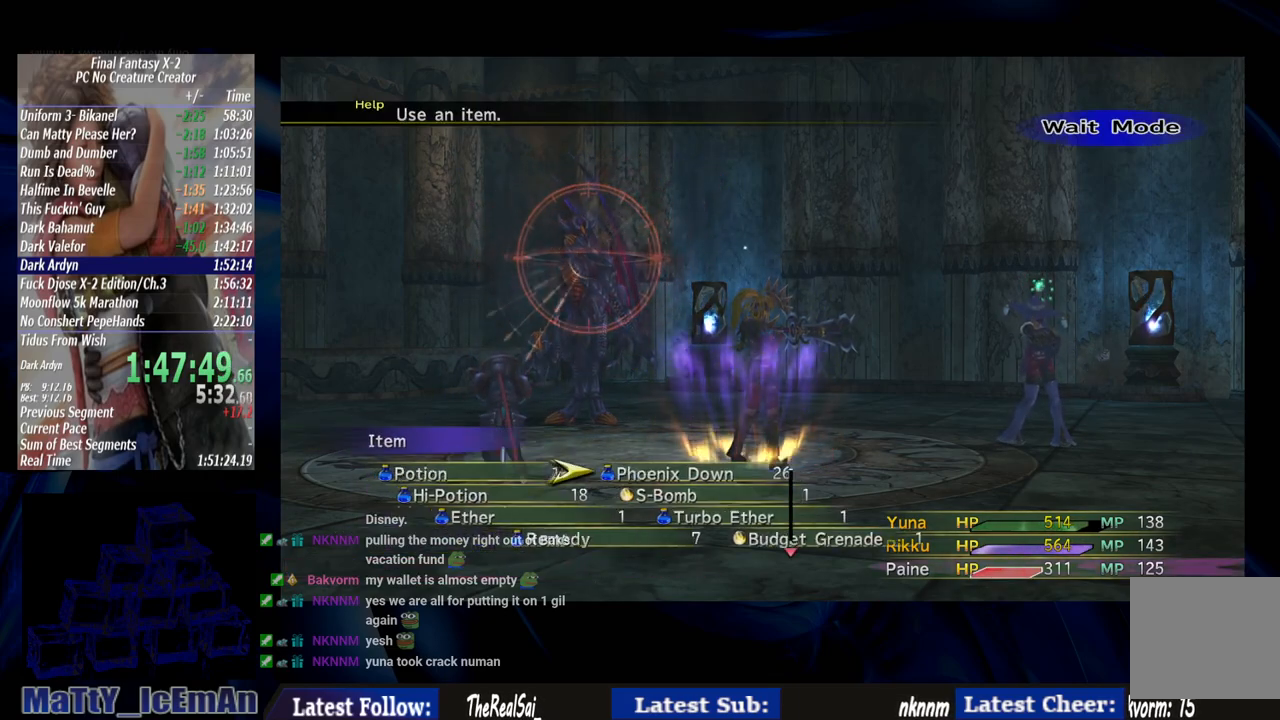
{"buttons": [], "left_stick": "center", "right_stick": "center", "events": [[83, "CROSS", "up"]]}
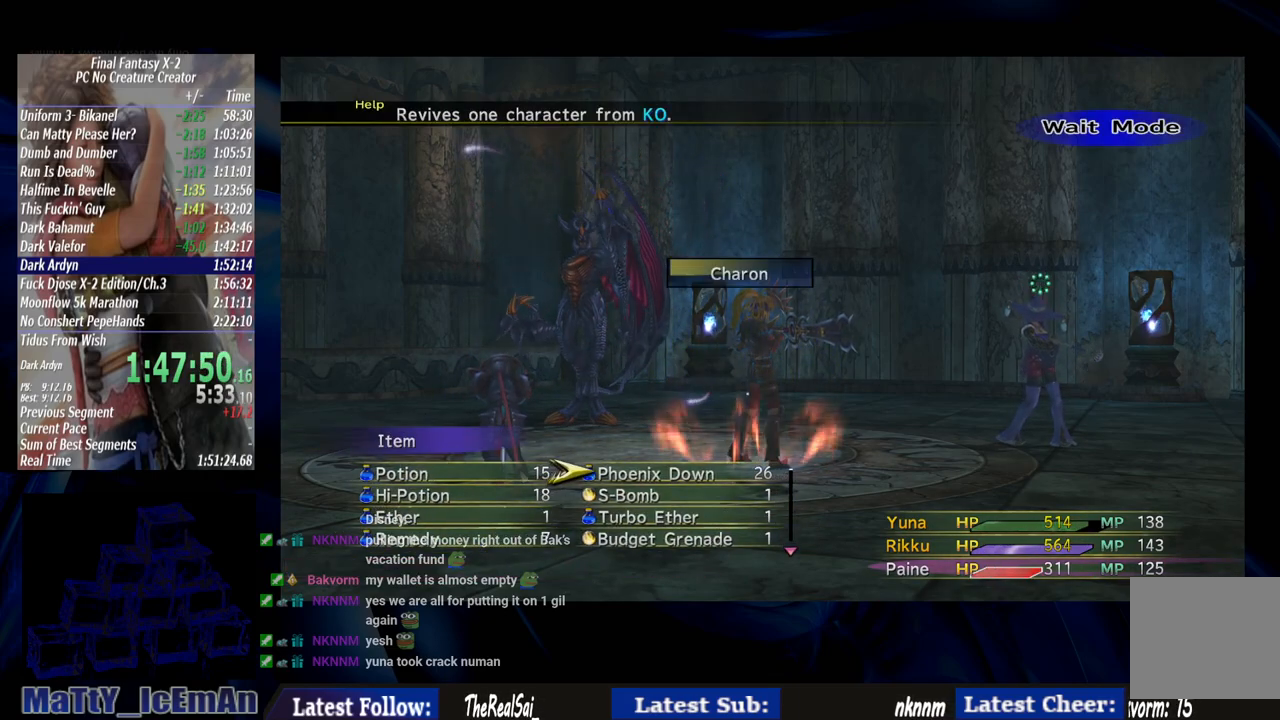
{"buttons": ["L2", "R2"], "left_stick": "center", "right_stick": "center", "events": [[117, "DPAD_LEFT", "down"], [250, "DPAD_LEFT", "up"], [350, "L2", "down"], [417, "R2", "down"]]}
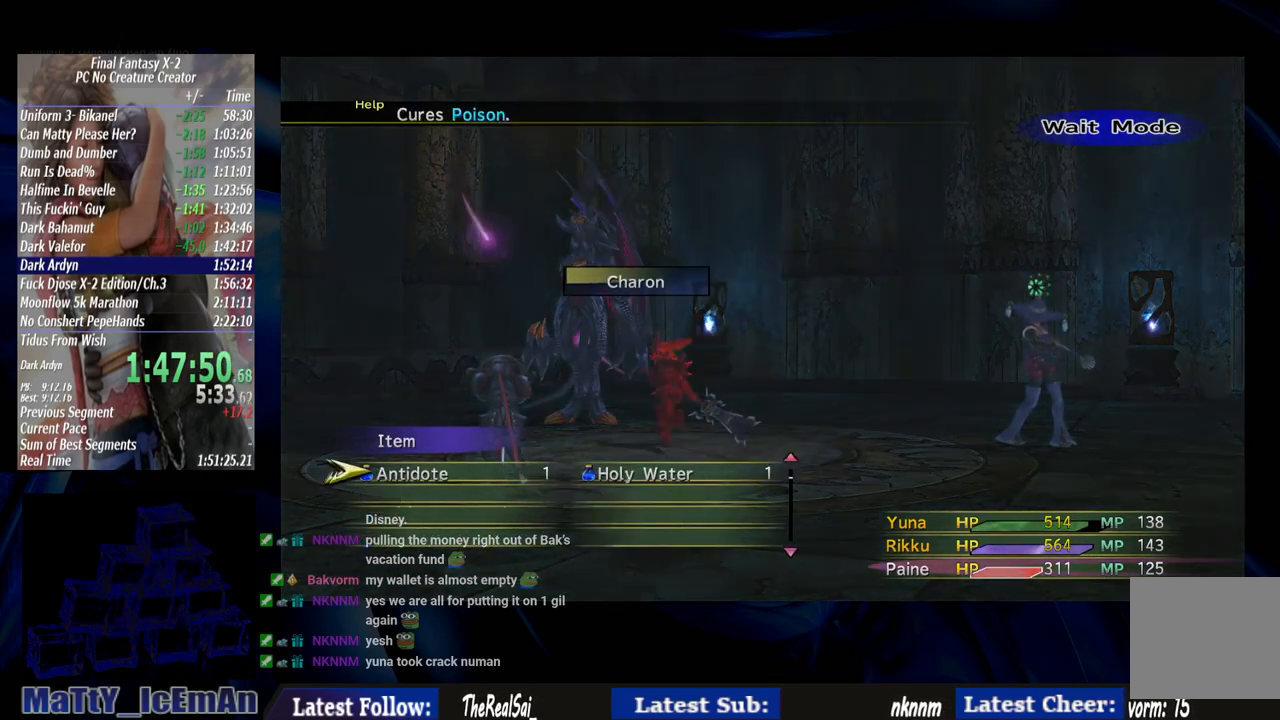
{"buttons": ["L2", "R2"], "left_stick": "center", "right_stick": "center", "events": []}
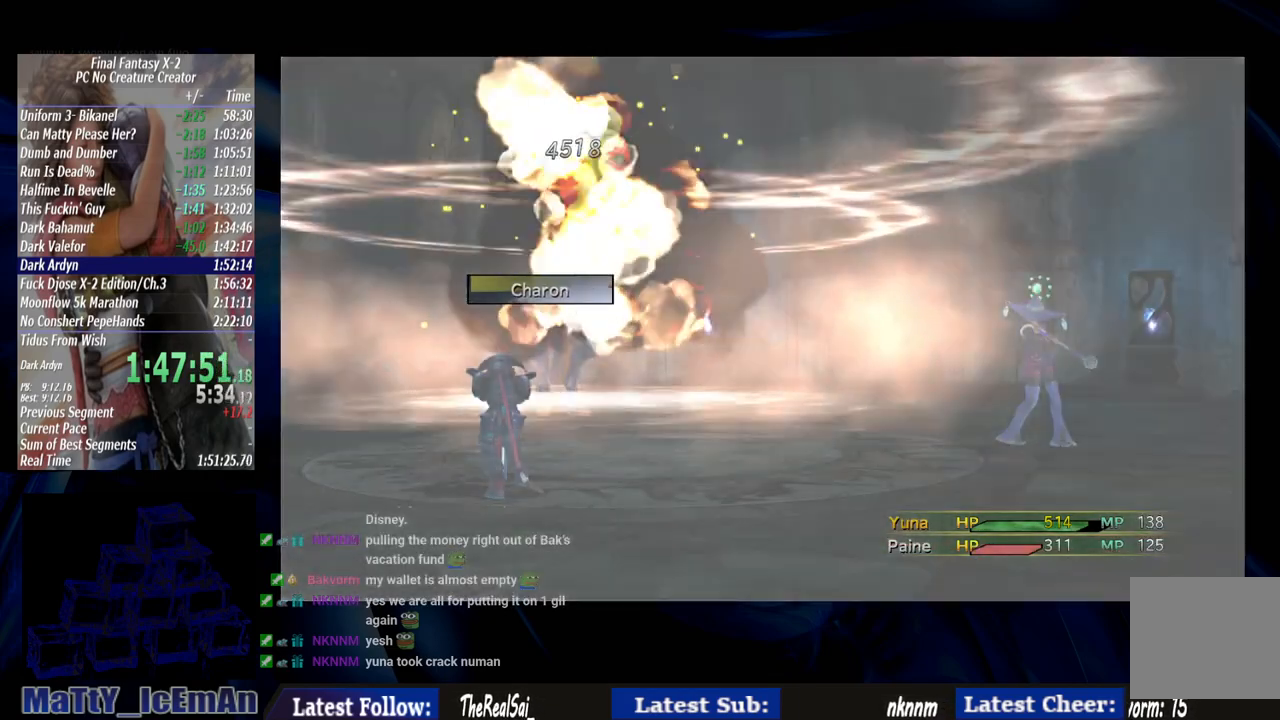
{"buttons": [], "left_stick": "center", "right_stick": "center", "events": [[250, "L2", "up"], [250, "R2", "up"]]}
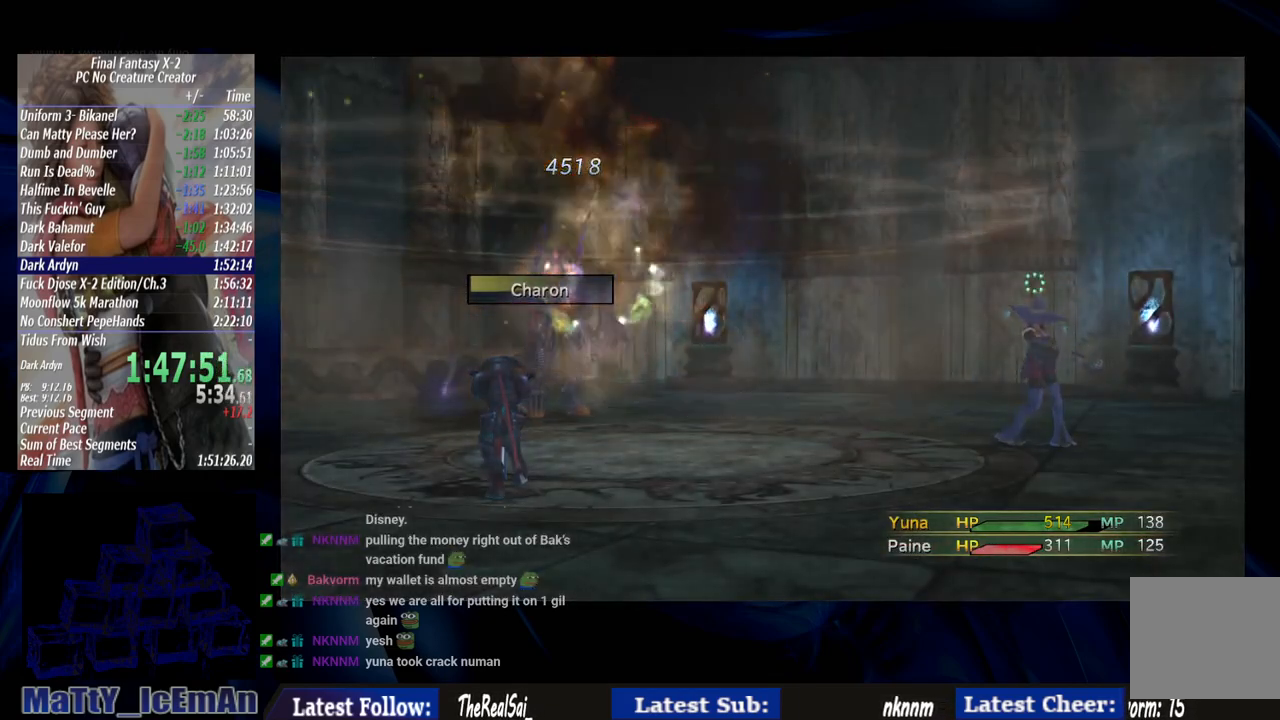
{"buttons": [], "left_stick": "center", "right_stick": "center", "events": []}
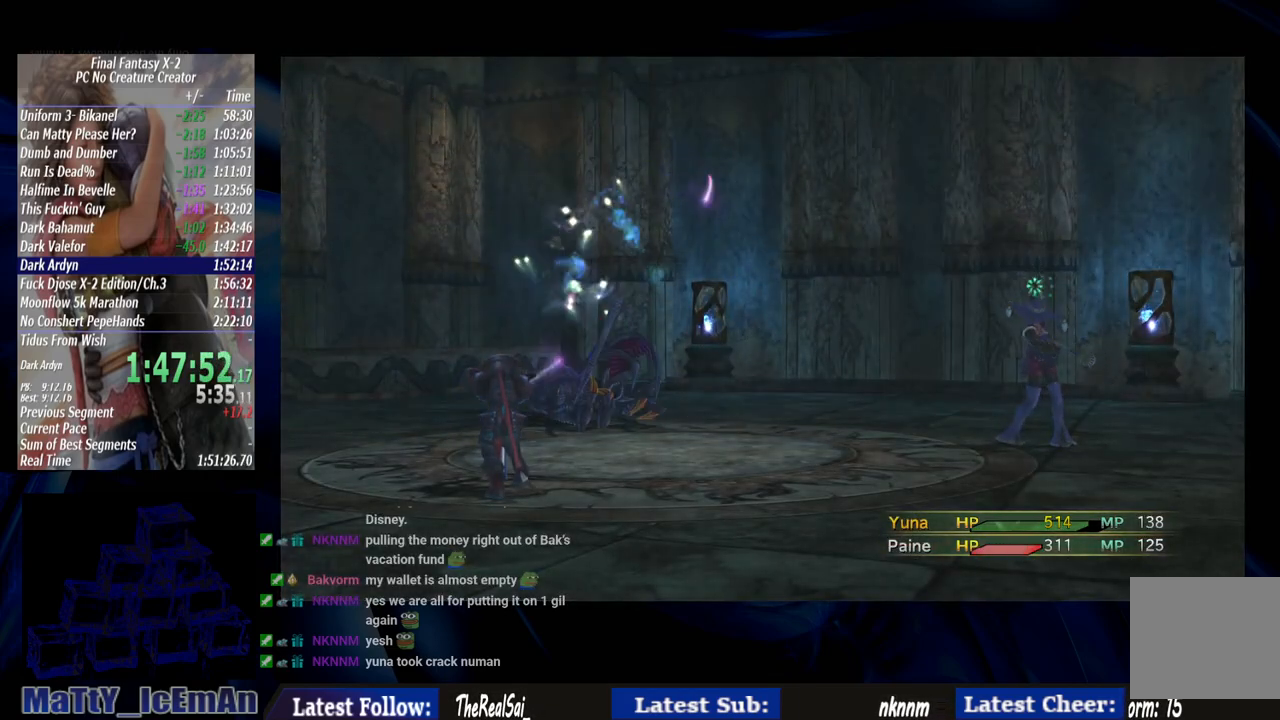
{"buttons": [], "left_stick": "center", "right_stick": "center", "events": []}
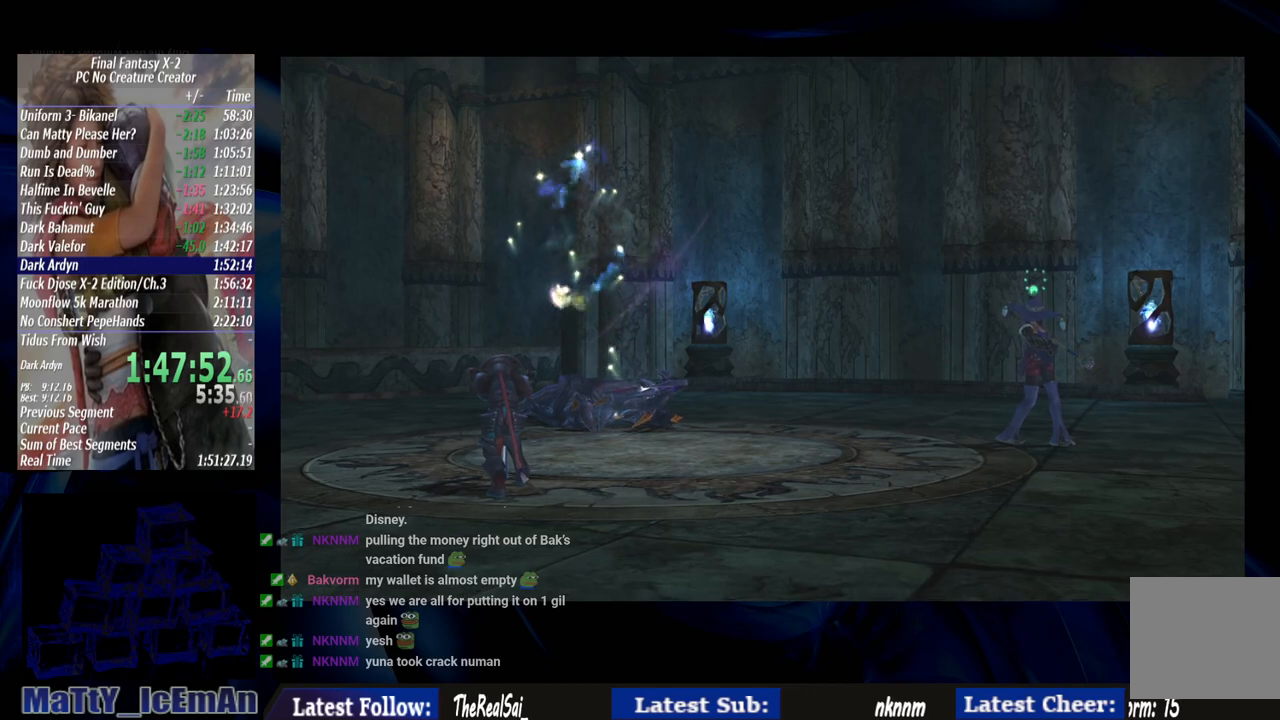
{"buttons": [], "left_stick": "center", "right_stick": "center", "events": []}
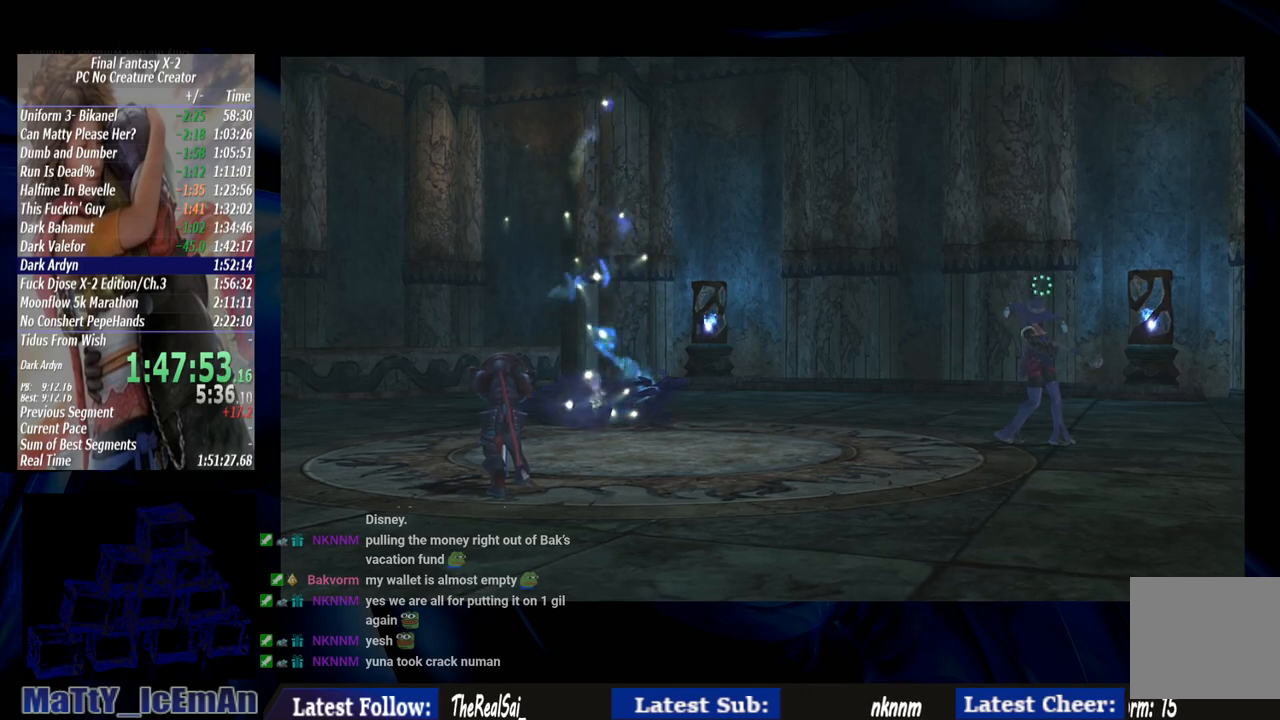
{"buttons": [], "left_stick": "center", "right_stick": "center", "events": []}
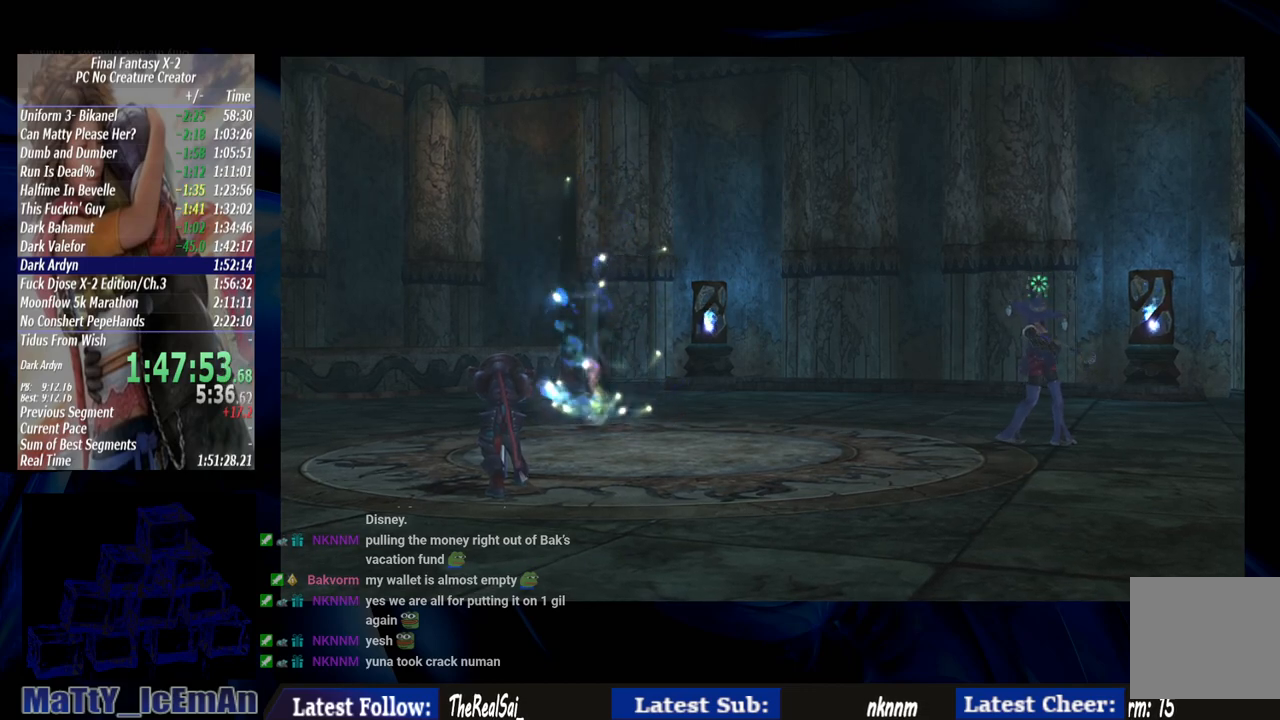
{"buttons": [], "left_stick": "center", "right_stick": "center", "events": []}
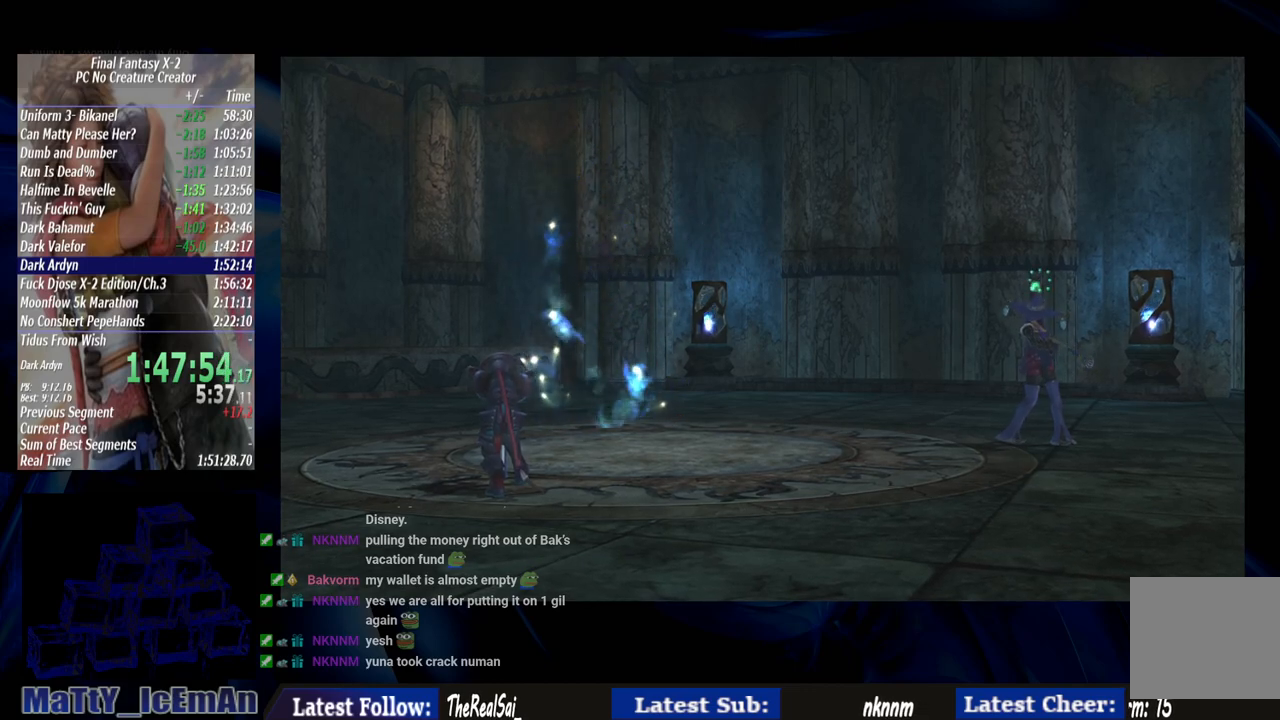
{"buttons": [], "left_stick": "center", "right_stick": "center", "events": []}
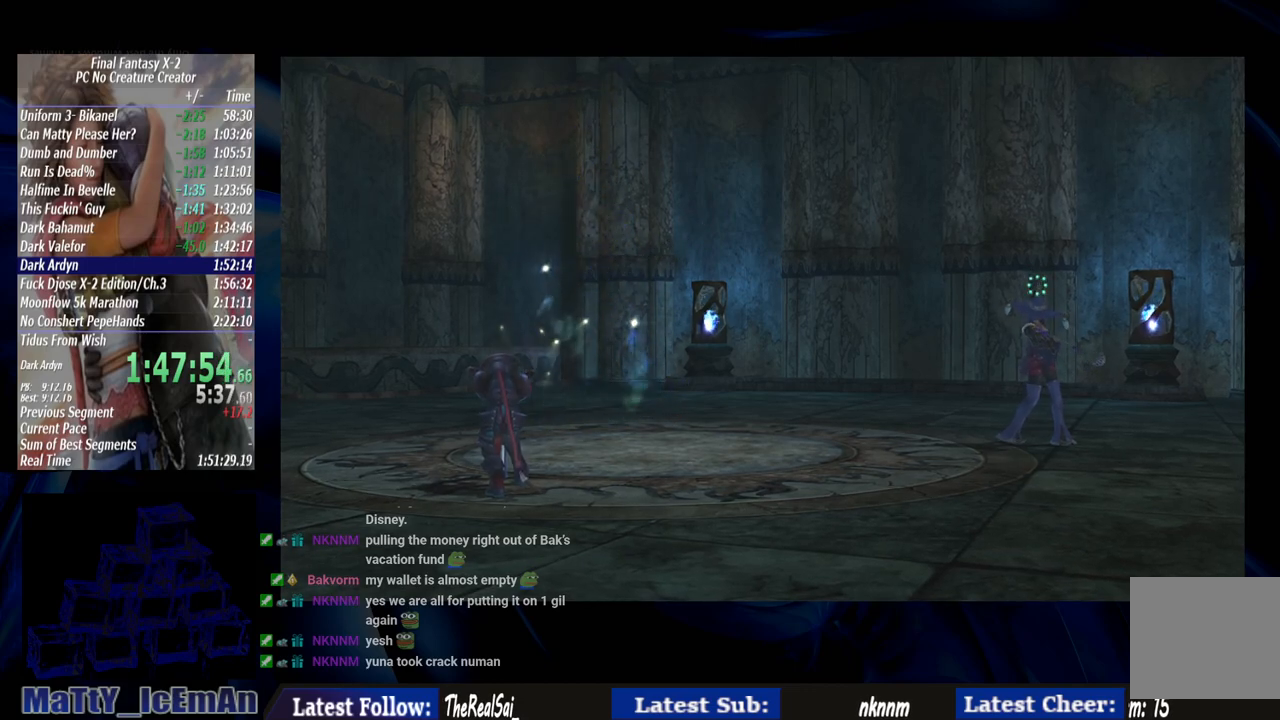
{"buttons": [], "left_stick": "center", "right_stick": "center", "events": []}
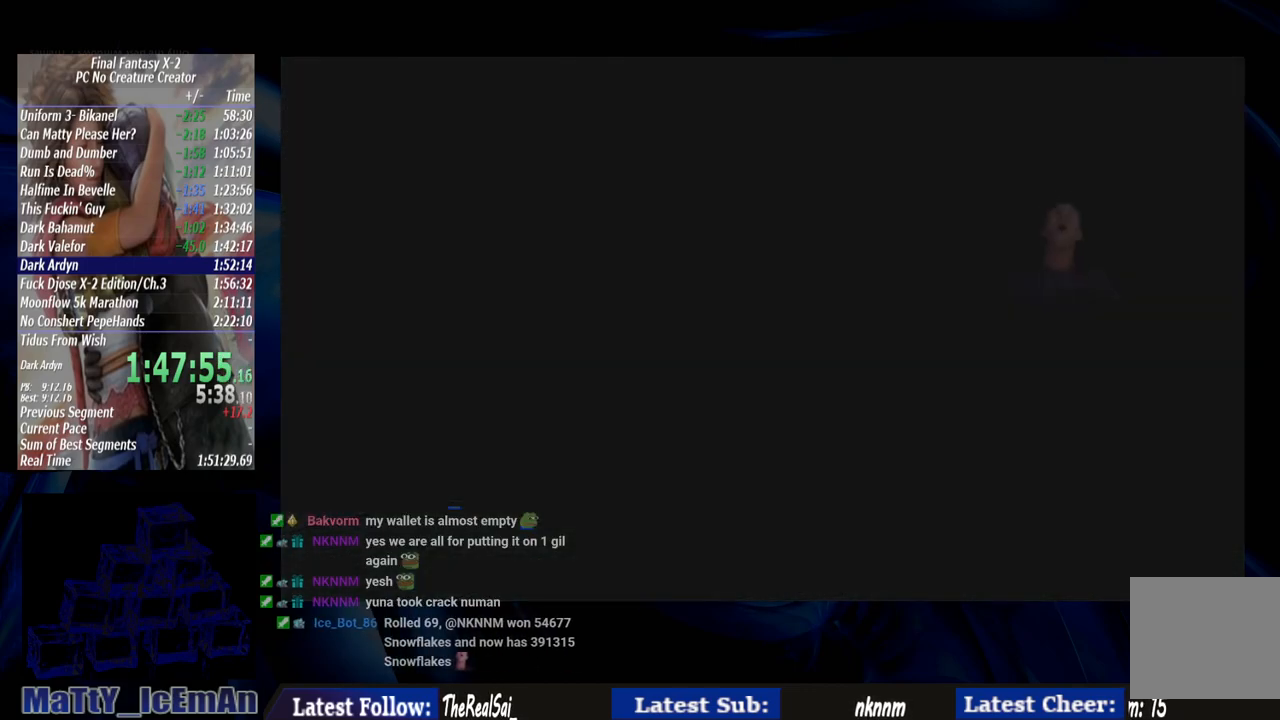
{"buttons": ["CROSS"], "left_stick": "center", "right_stick": "center", "events": [[417, "CROSS", "down"]]}
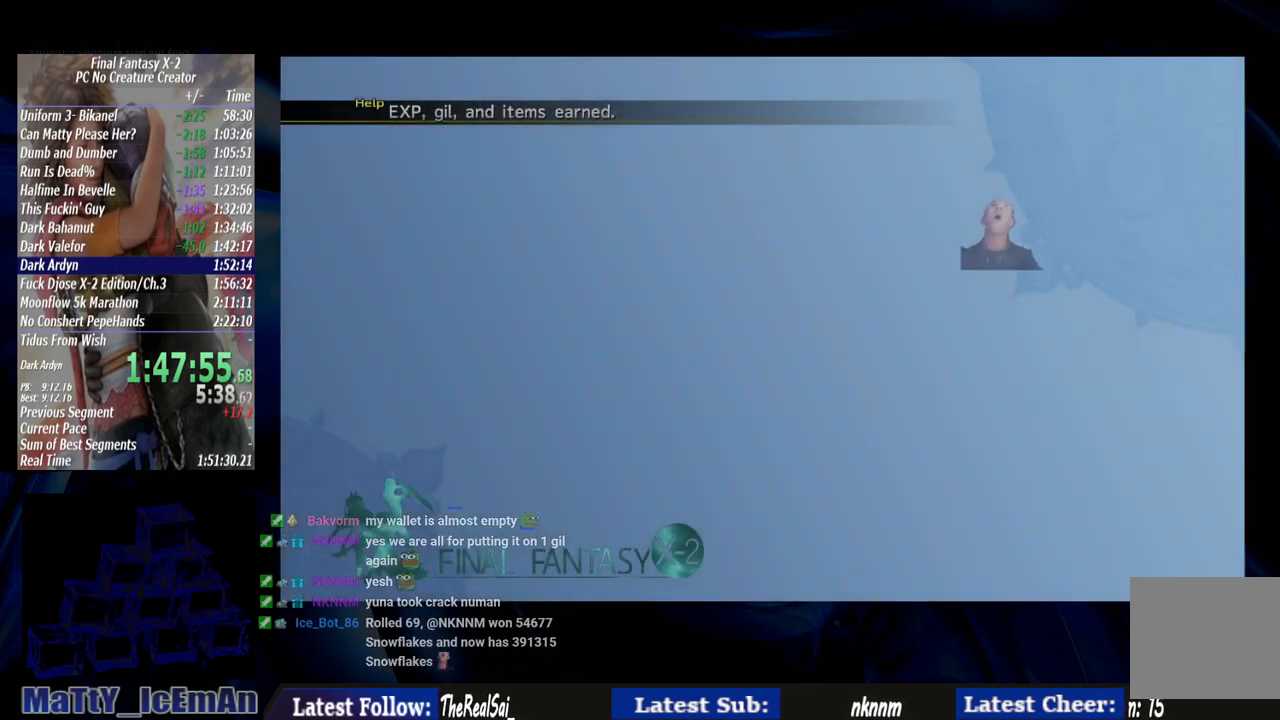
{"buttons": ["CROSS", "L2"], "left_stick": "center", "right_stick": "center", "events": [[83, "CROSS", "up"], [150, "CROSS", "down"], [167, "L2", "down"], [383, "R1", "down"], [483, "R1", "up"]]}
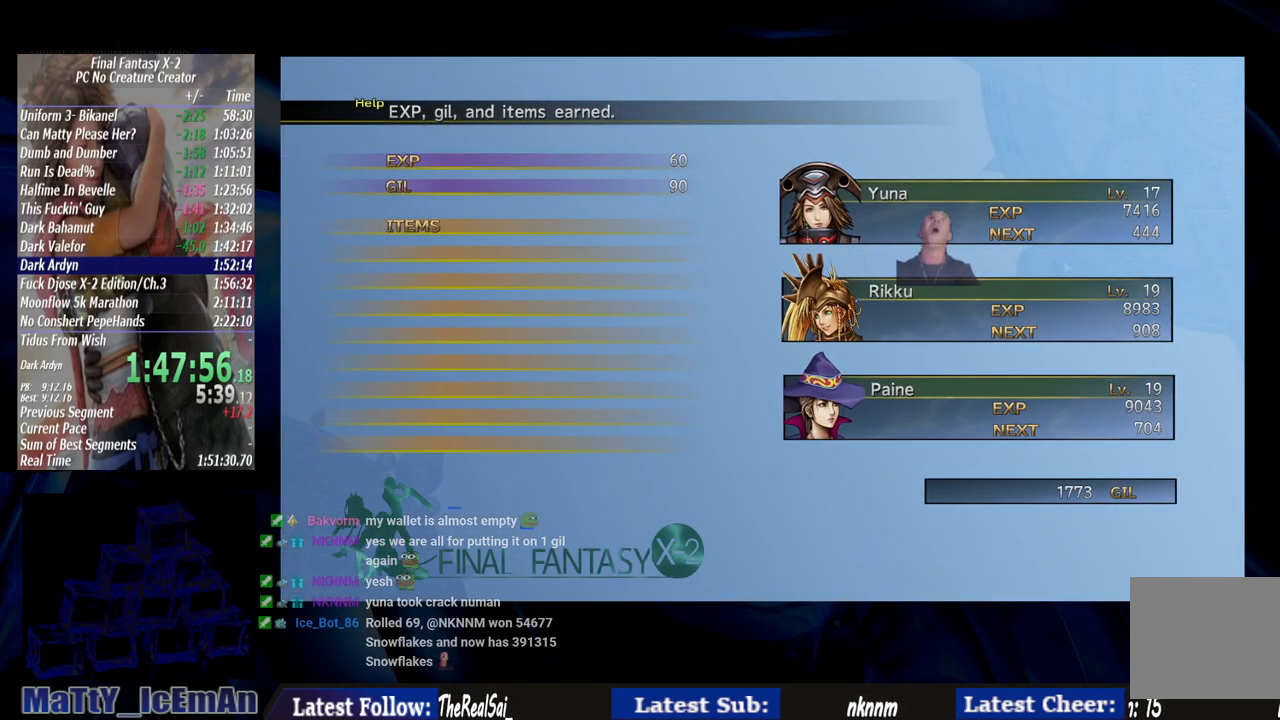
{"buttons": ["CROSS", "L2", "R1"], "left_stick": "center", "right_stick": "center", "events": [[83, "R1", "down"], [183, "CROSS", "up"], [183, "R1", "up"], [250, "CROSS", "down"], [283, "R1", "down"], [383, "CROSS", "up"], [383, "R1", "up"], [417, "CROSS", "down"], [450, "R1", "down"]]}
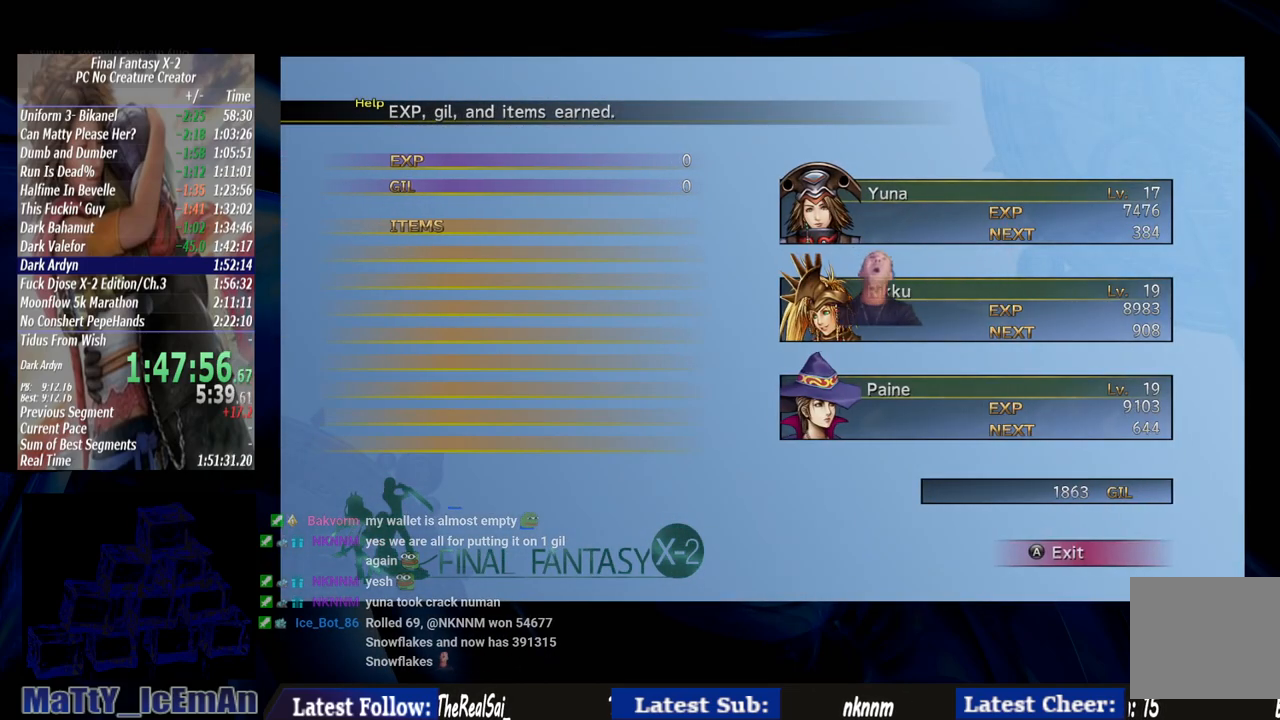
{"buttons": ["CROSS"], "left_stick": "center", "right_stick": "center", "events": [[50, "CROSS", "up"], [50, "R1", "up"], [117, "CROSS", "down"], [150, "R1", "down"], [250, "CROSS", "up"], [250, "R1", "up"], [317, "CROSS", "down"], [317, "R1", "down"], [417, "CROSS", "up"], [450, "R1", "up"], [483, "CROSS", "down"], [500, "L2", "up"]]}
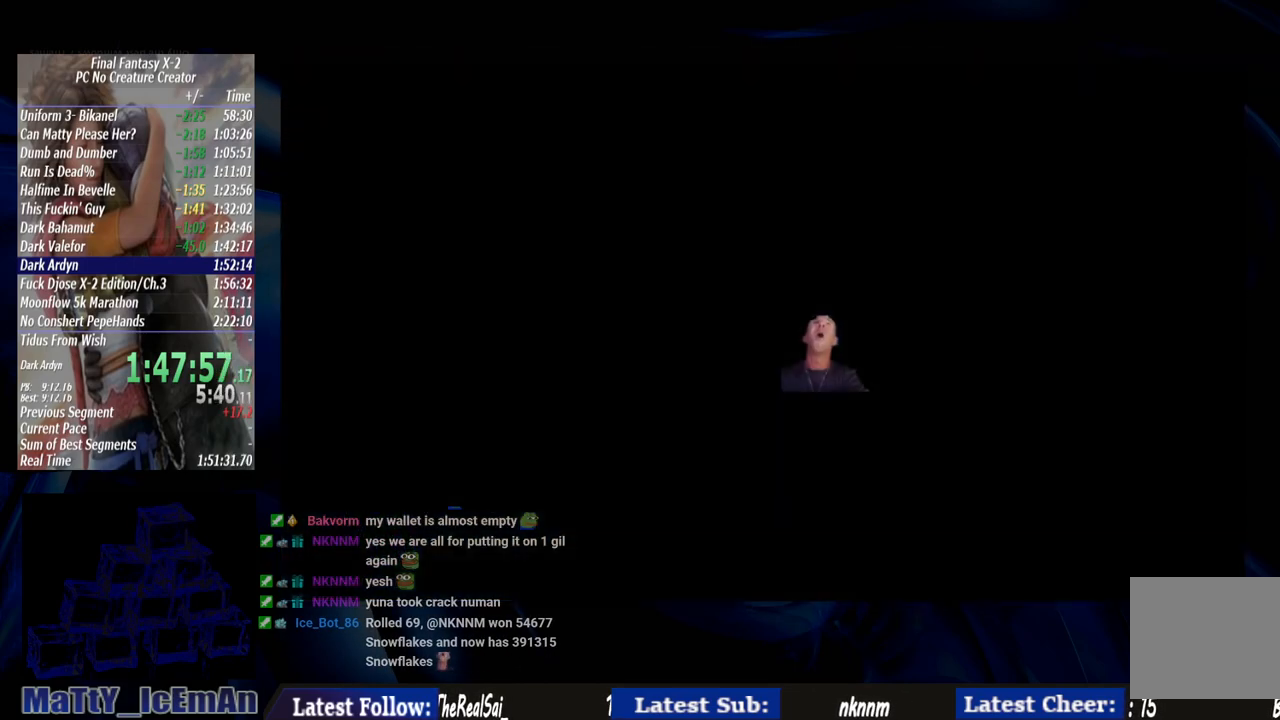
{"buttons": ["CROSS", "R1"], "left_stick": "center", "right_stick": "center", "events": [[17, "R1", "down"], [117, "CROSS", "up"], [117, "R1", "up"], [183, "CROSS", "down"], [217, "R1", "down"], [317, "CROSS", "up"], [317, "R1", "up"], [383, "CROSS", "down"], [383, "R1", "down"]]}
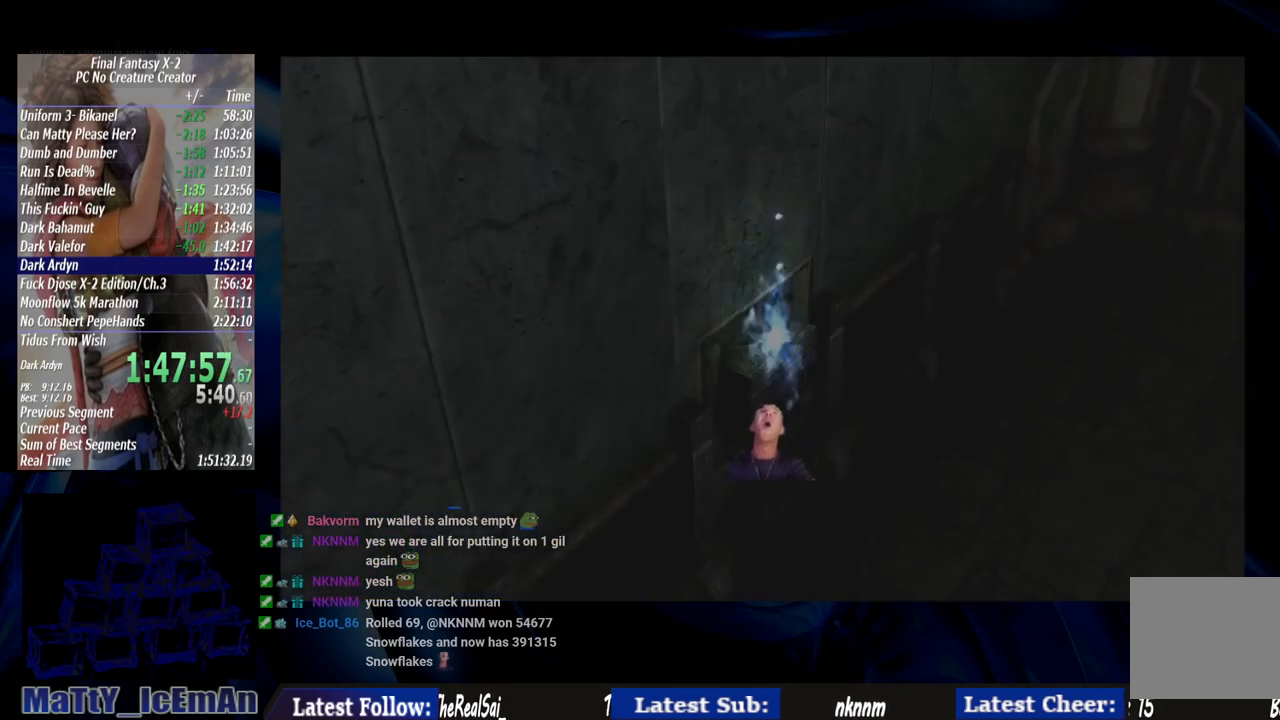
{"buttons": ["CROSS", "R1"], "left_stick": "center", "right_stick": "center", "events": [[17, "CROSS", "up"], [17, "R1", "up"], [83, "CROSS", "down"], [117, "R1", "down"], [217, "CROSS", "up"], [217, "R1", "up"], [283, "CROSS", "down"], [283, "R1", "down"], [417, "CROSS", "up"], [417, "R1", "up"], [483, "CROSS", "down"], [483, "R1", "down"]]}
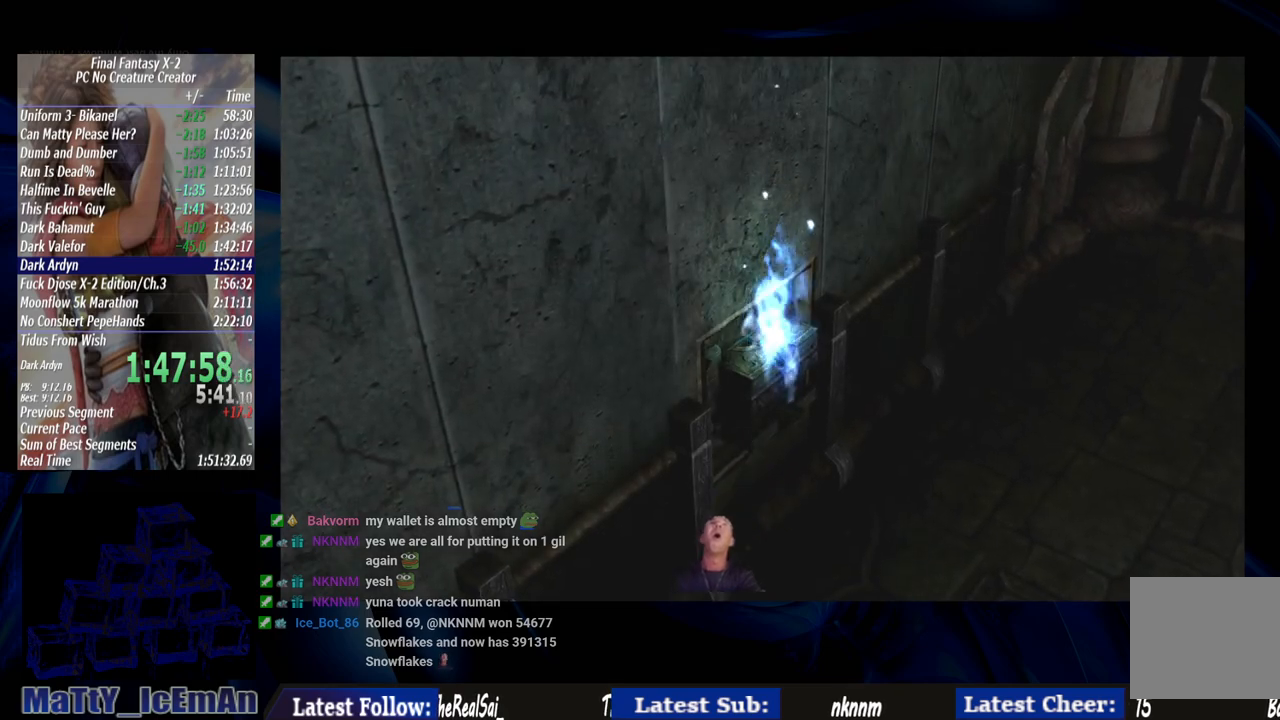
{"buttons": ["CROSS", "R1"], "left_stick": "center", "right_stick": "center", "events": [[117, "CROSS", "up"], [117, "R1", "up"], [183, "CROSS", "down"], [217, "R1", "down"], [283, "CROSS", "up"], [317, "R1", "up"], [383, "CROSS", "down"], [417, "R1", "down"]]}
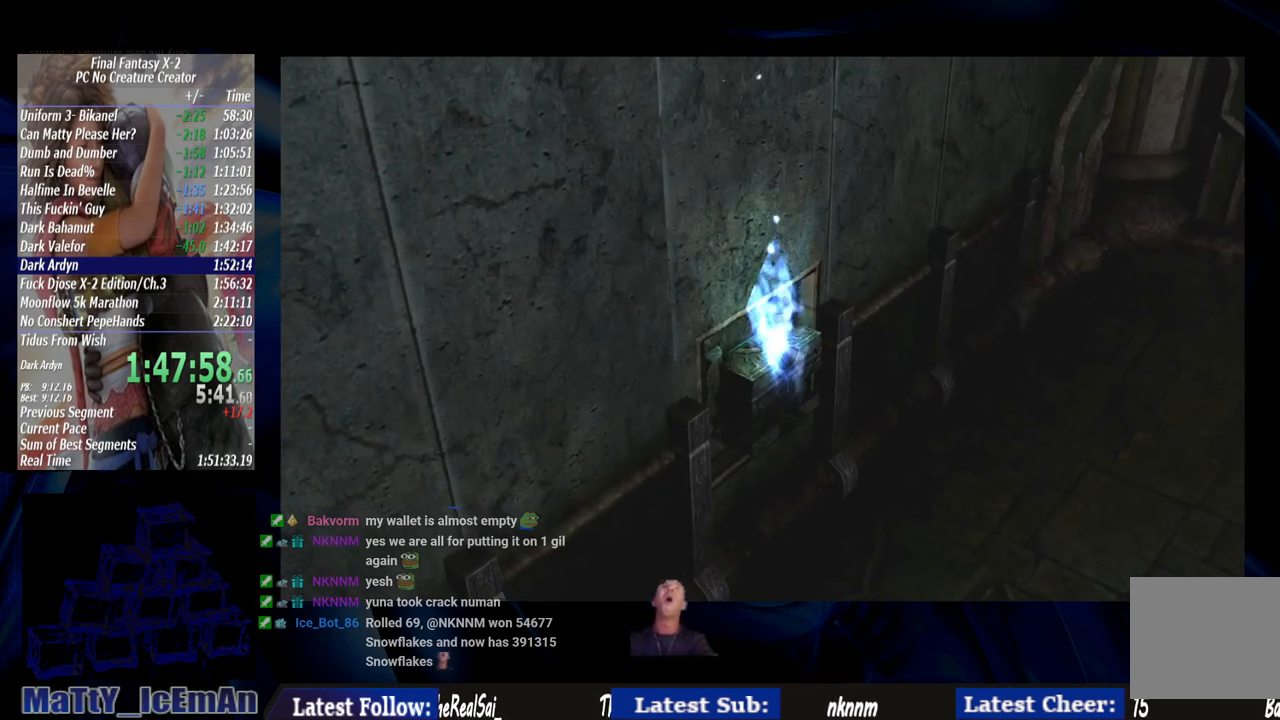
{"buttons": [], "left_stick": "center", "right_stick": "center", "events": [[17, "CROSS", "up"], [17, "R1", "up"], [83, "CROSS", "down"], [83, "R1", "down"], [217, "CROSS", "up"], [217, "R1", "up"], [283, "CROSS", "down"], [317, "R1", "down"], [417, "CROSS", "up"], [417, "R1", "up"]]}
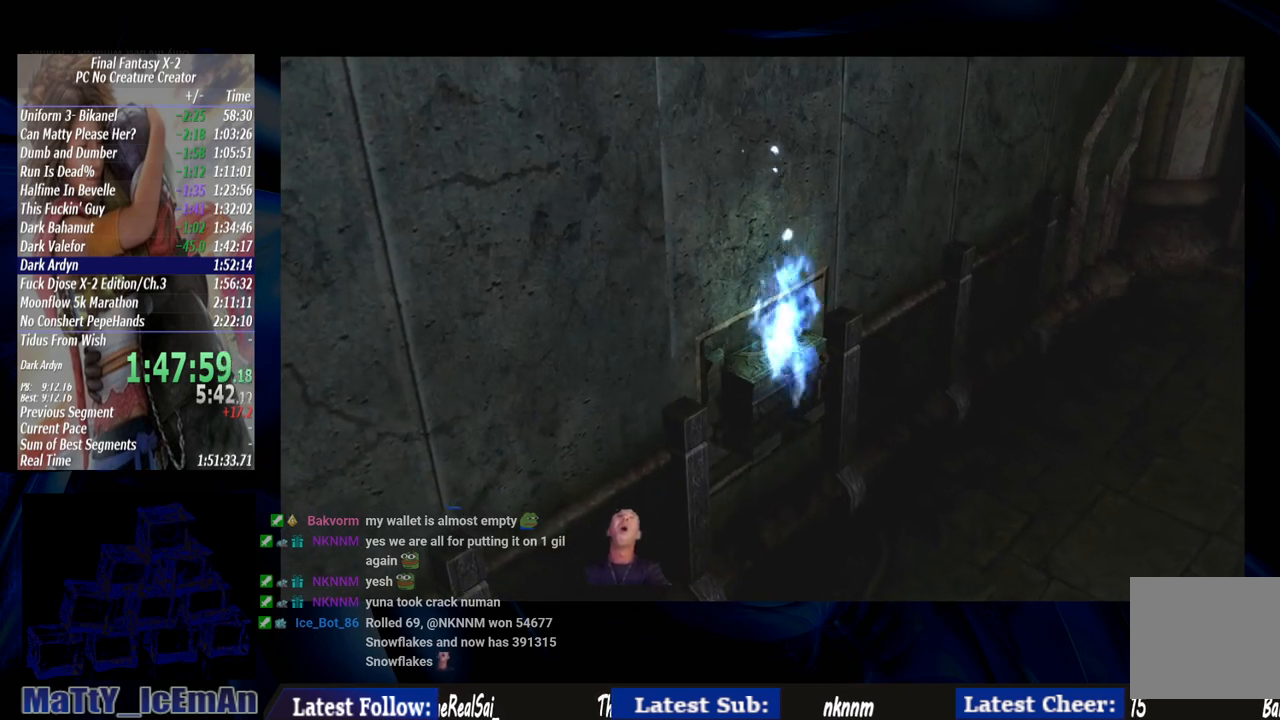
{"buttons": ["CROSS", "R1"], "left_stick": "center", "right_stick": "center", "events": [[17, "R1", "down"], [50, "CROSS", "down"], [117, "CROSS", "up"], [150, "R1", "up"], [250, "CROSS", "down"], [250, "R1", "down"], [350, "CROSS", "up"], [350, "R1", "up"], [417, "CROSS", "down"], [450, "R1", "down"]]}
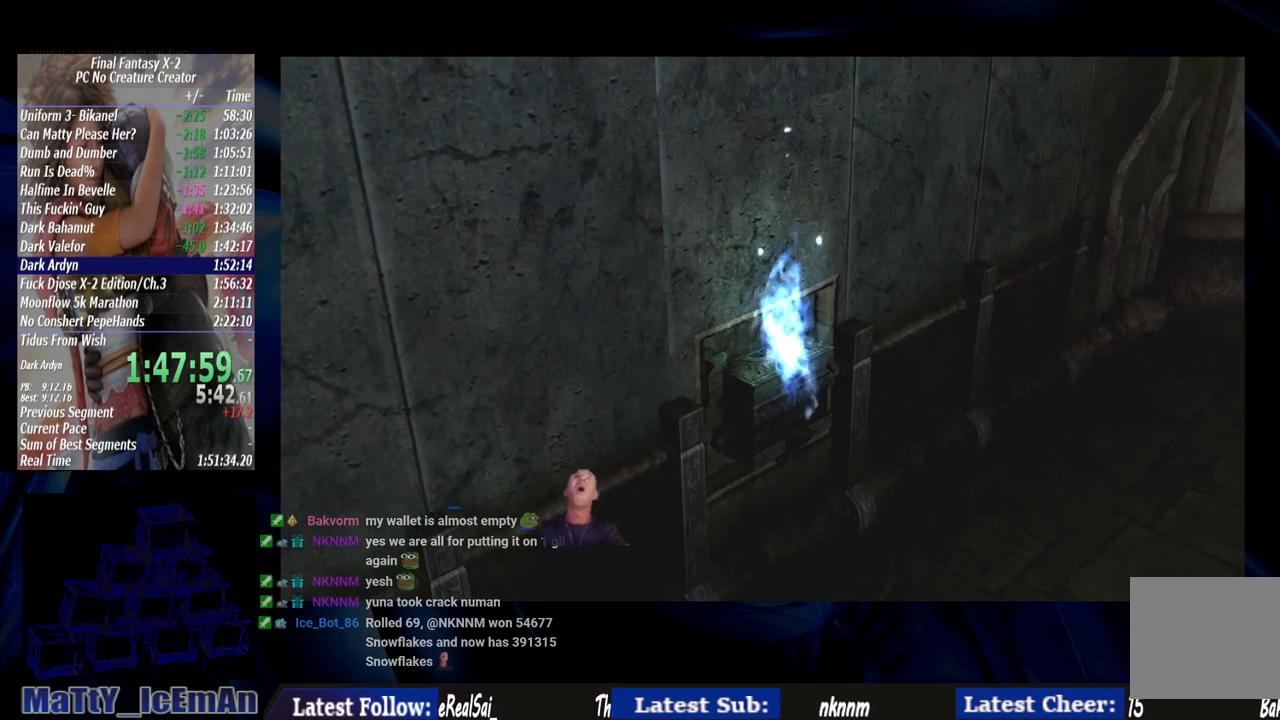
{"buttons": [], "left_stick": "center", "right_stick": "center", "events": [[50, "CROSS", "up"], [83, "R1", "up"], [117, "CROSS", "down"], [150, "R1", "down"], [250, "CROSS", "up"], [283, "R1", "up"], [350, "CROSS", "down"], [350, "R1", "down"], [450, "CROSS", "up"], [483, "R1", "up"]]}
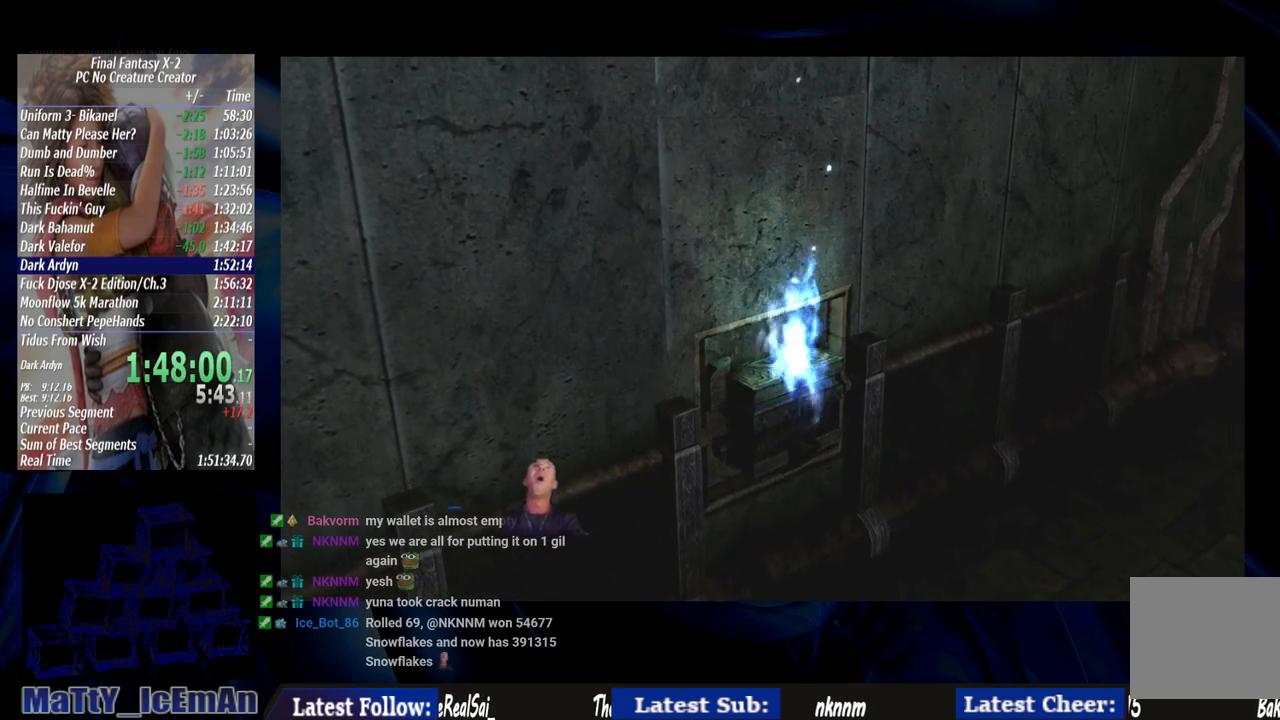
{"buttons": [], "left_stick": "center", "right_stick": "center", "events": [[50, "CROSS", "down"], [50, "R1", "down"], [150, "CROSS", "up"], [183, "R1", "up"], [283, "CROSS", "down"], [283, "R1", "down"], [383, "CROSS", "up"], [383, "R1", "up"]]}